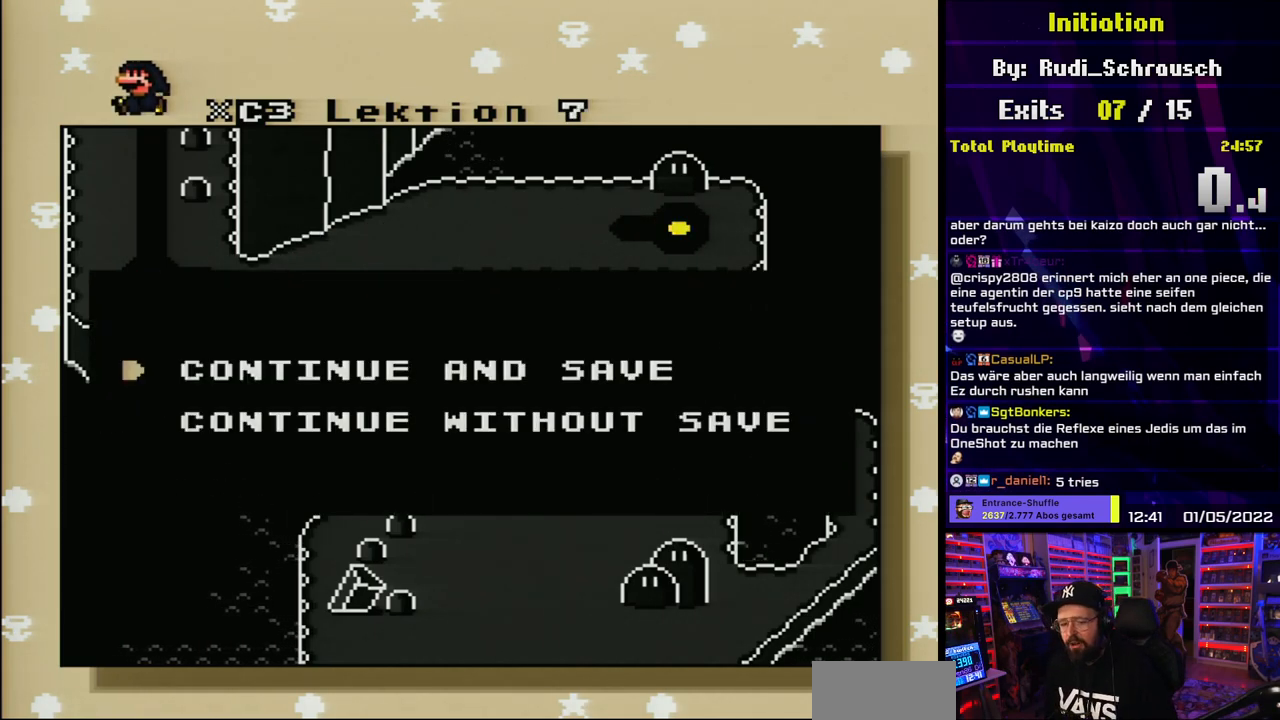
Gameplay with a controller (Nintendo layout); each line is a JSON object with the inputs held at the frame after it. "events" lists button and stick changes between this image and that frame as [ms after this image, input, new state], when the widget could be followed in between. Not read: L3 R3.
{"buttons": [], "events": [[50, "A", "down"], [167, "A", "up"]]}
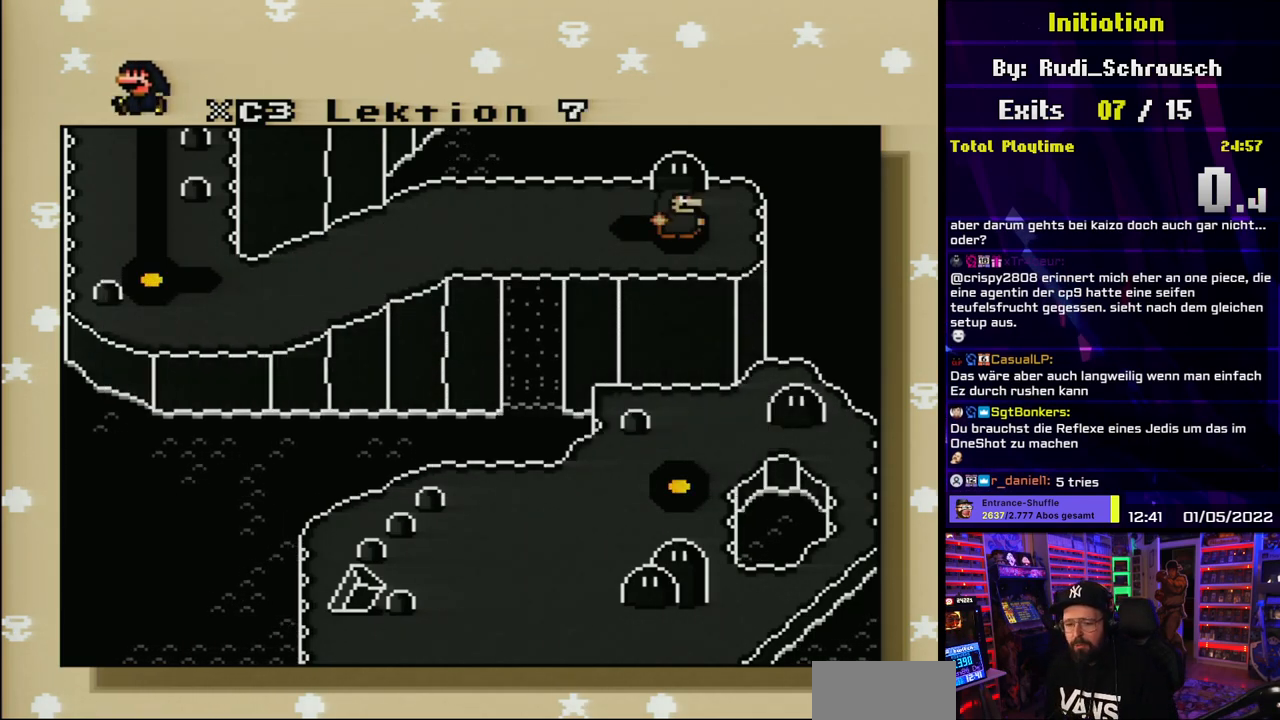
{"buttons": [], "events": []}
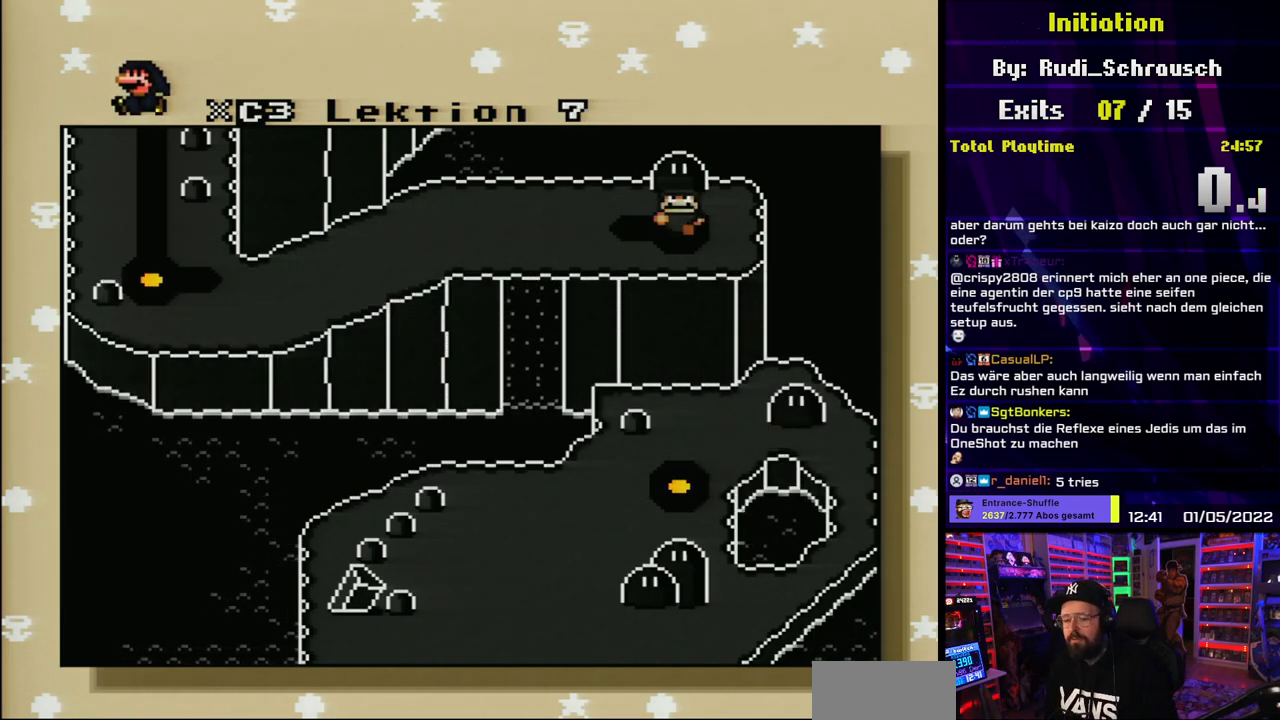
{"buttons": [], "events": []}
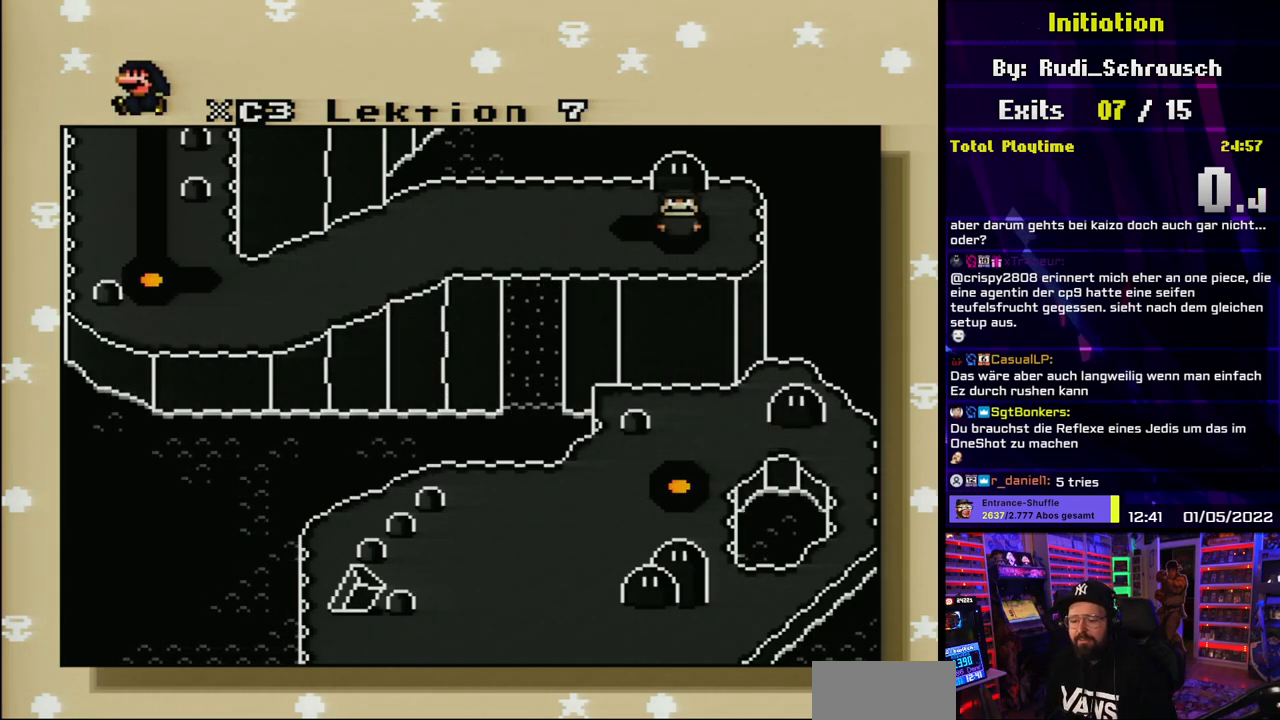
{"buttons": [], "events": []}
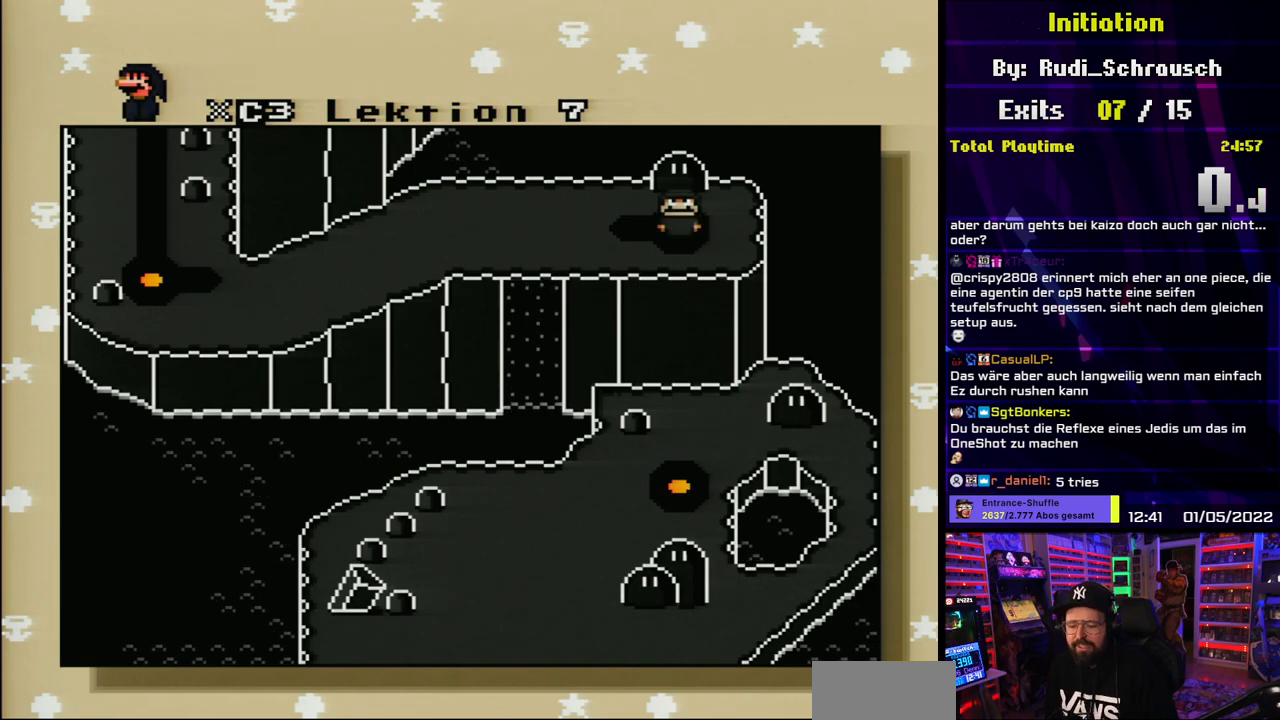
{"buttons": [], "events": []}
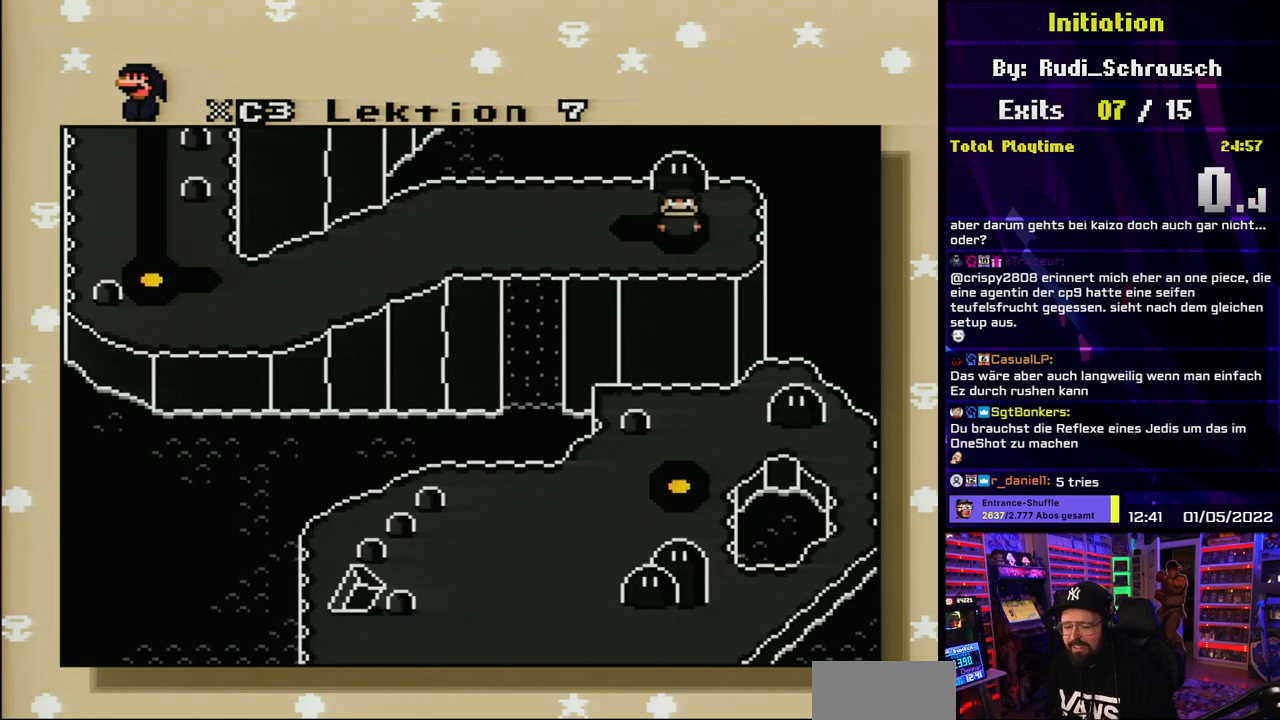
{"buttons": [], "events": []}
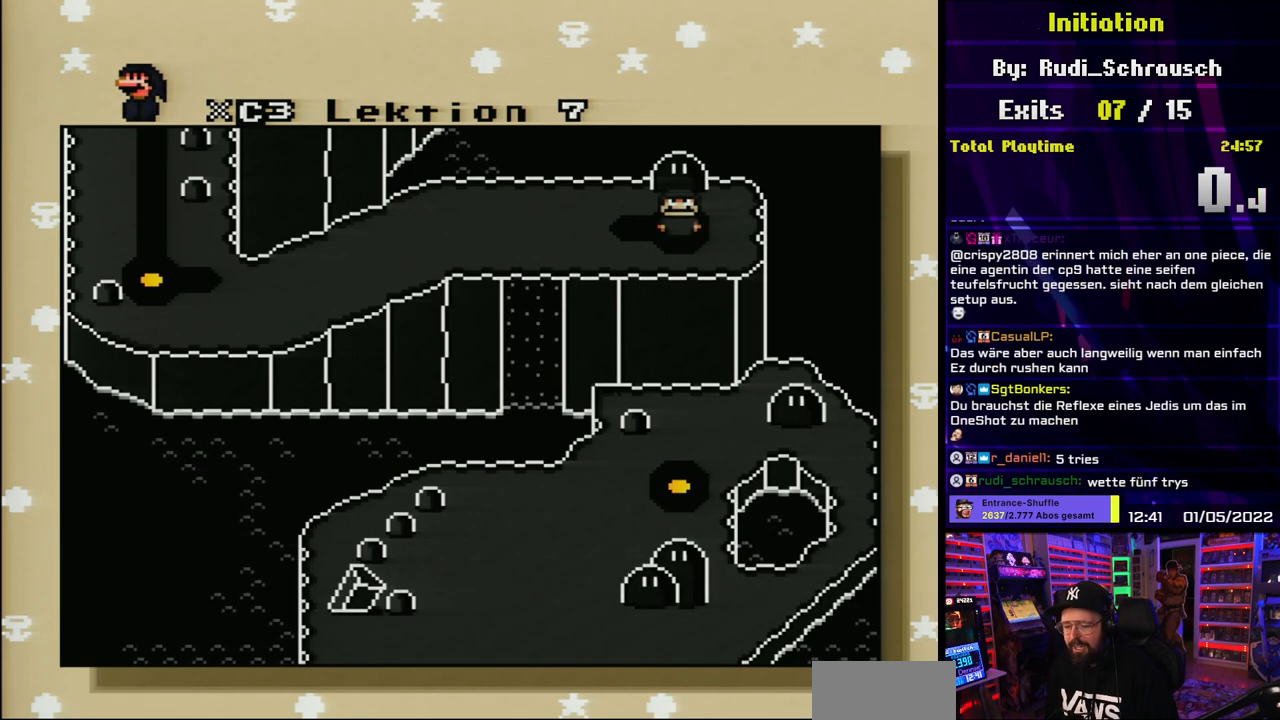
{"buttons": [], "events": []}
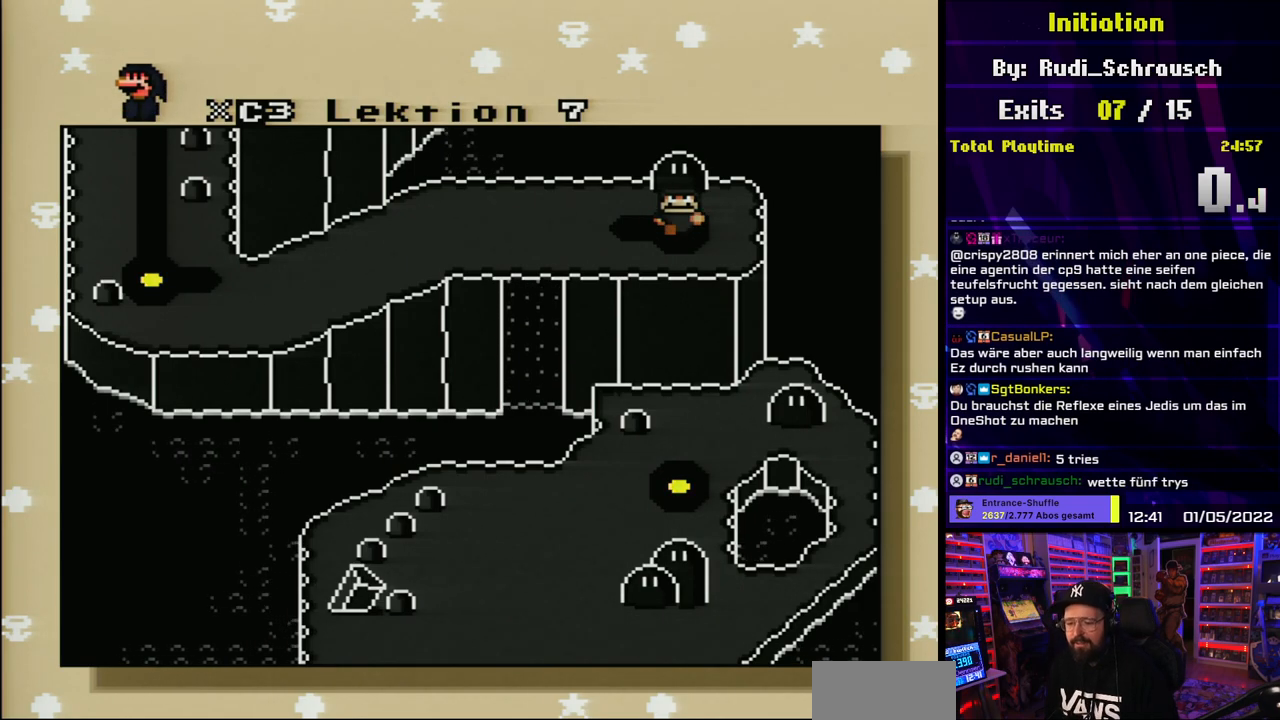
{"buttons": [], "events": []}
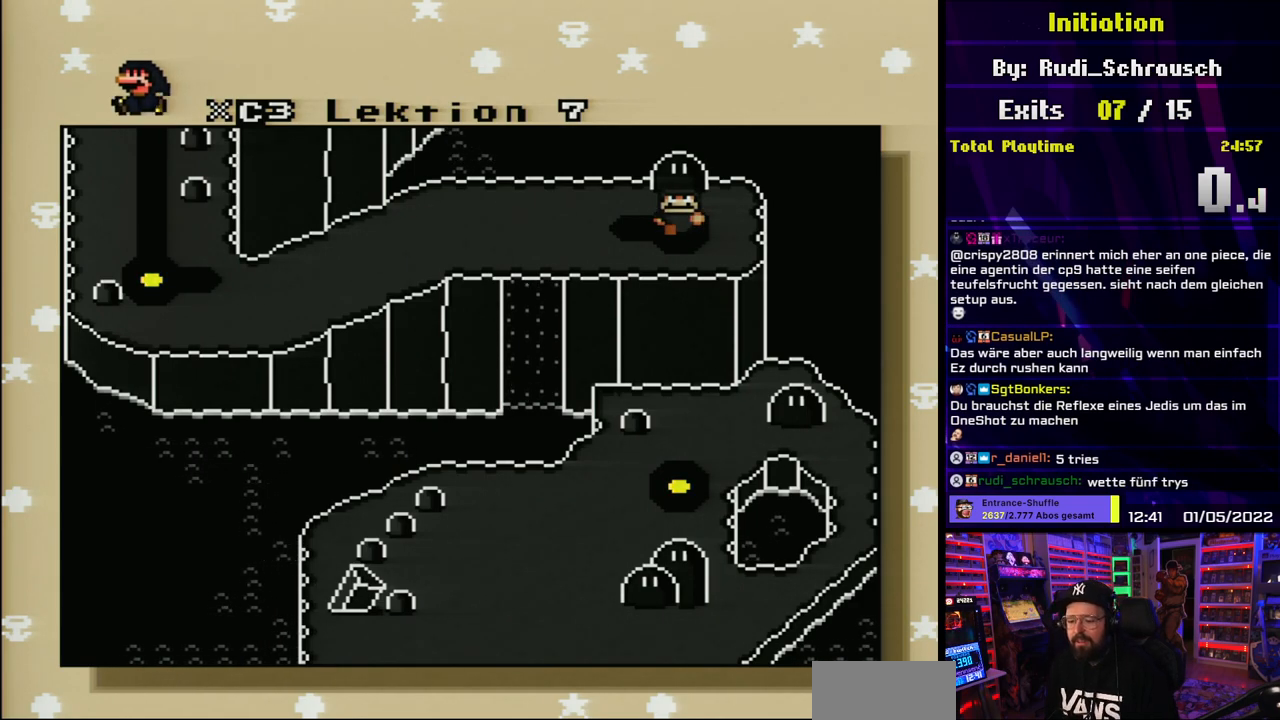
{"buttons": [], "events": []}
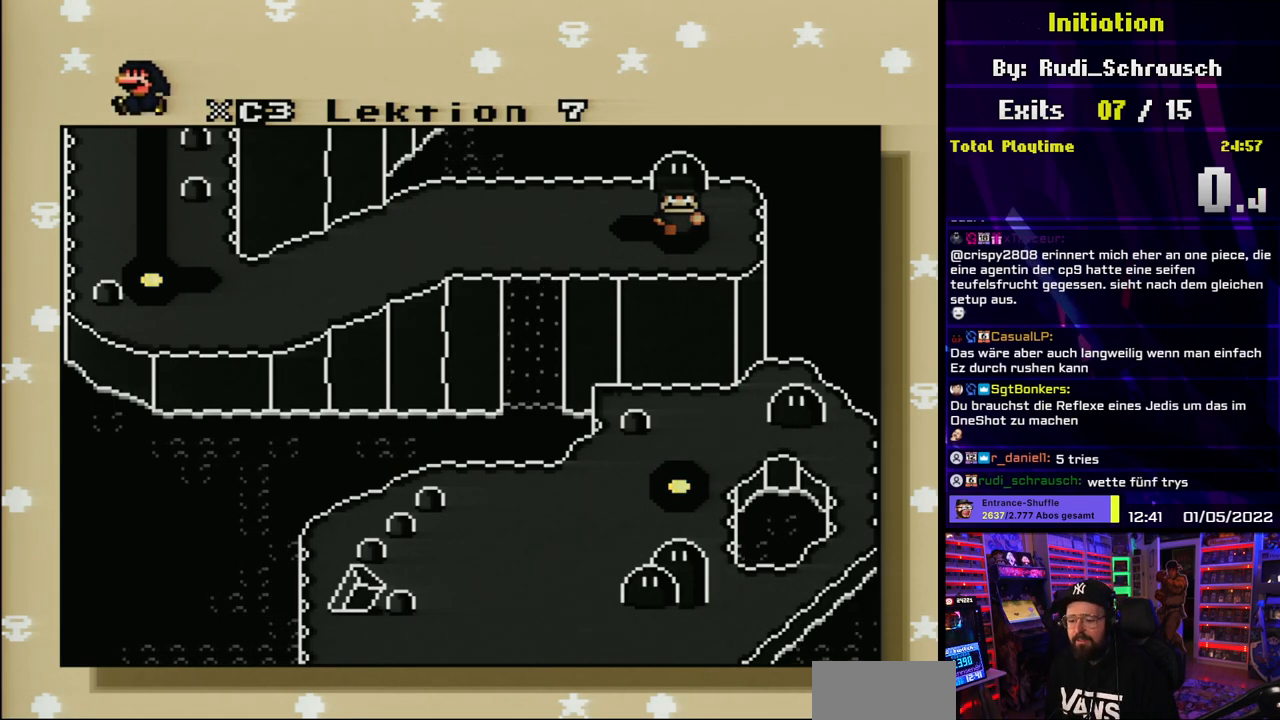
{"buttons": [], "events": []}
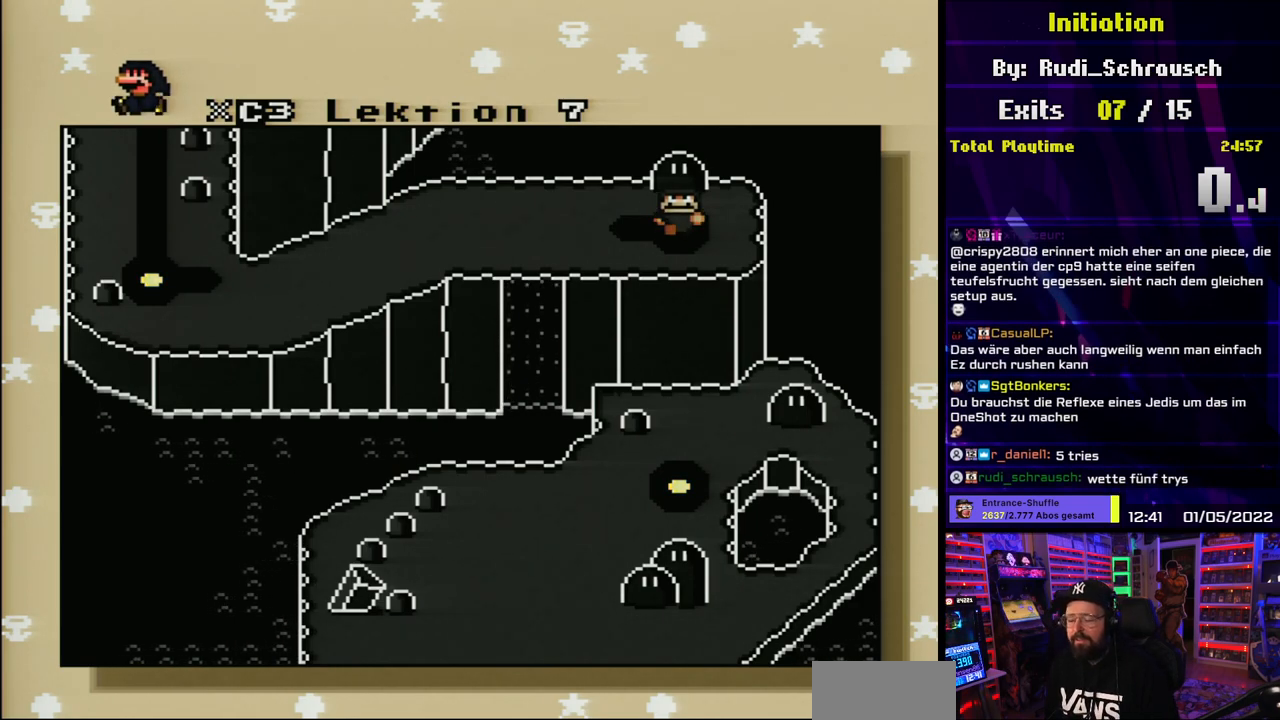
{"buttons": [], "events": [[150, "DPAD_LEFT", "down"], [300, "DPAD_LEFT", "up"]]}
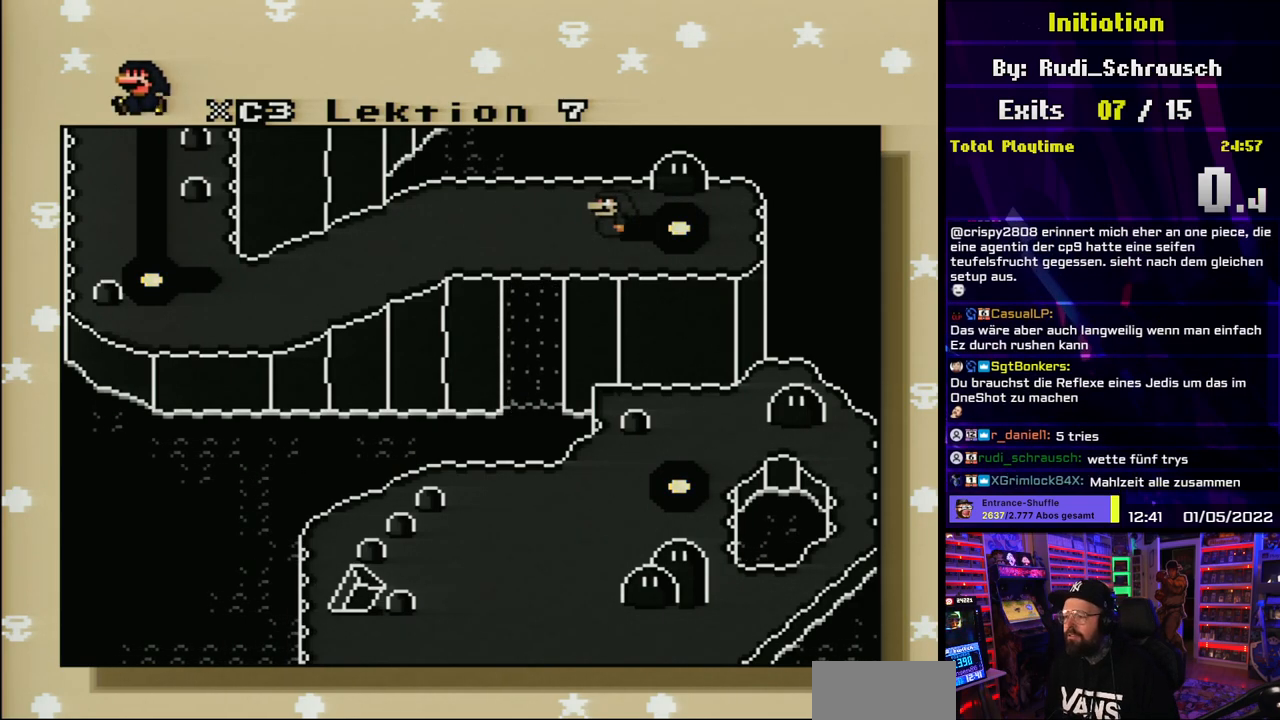
{"buttons": ["A"], "events": [[483, "A", "down"]]}
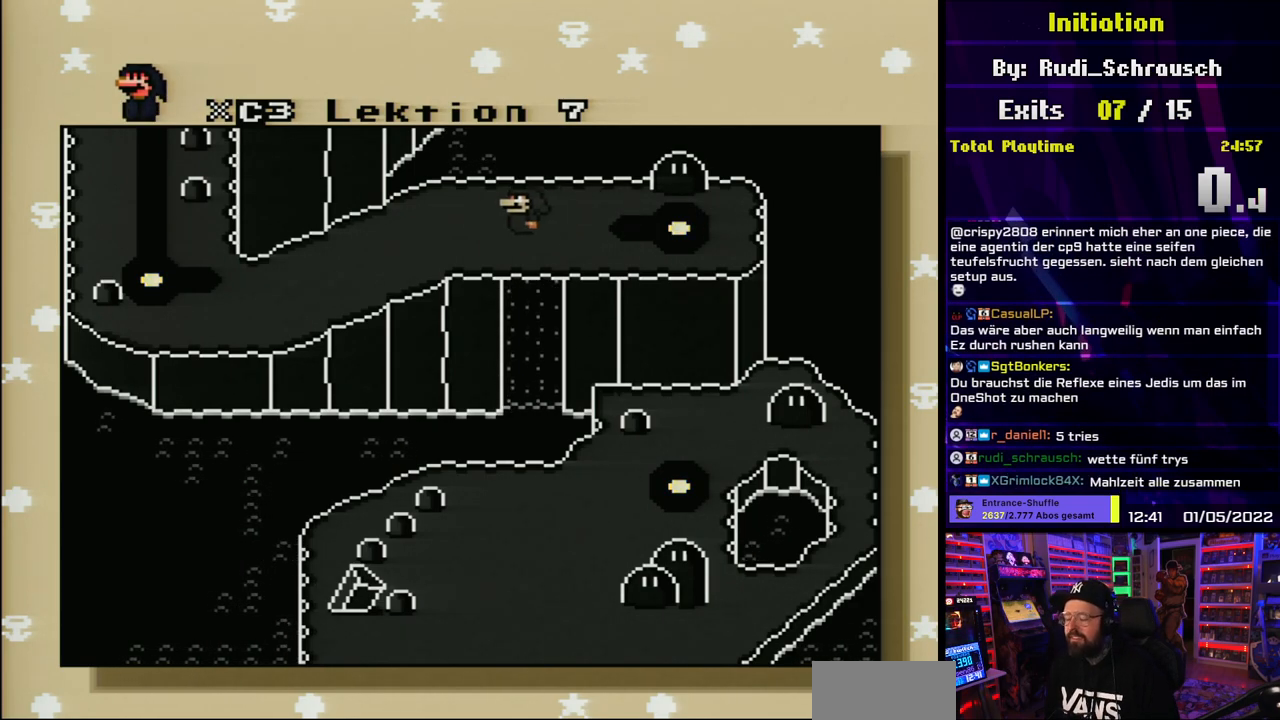
{"buttons": ["B"], "events": [[117, "A", "up"], [217, "A", "down"], [283, "B", "down"], [300, "A", "up"], [367, "B", "up"], [400, "A", "down"], [483, "B", "down"], [500, "A", "up"]]}
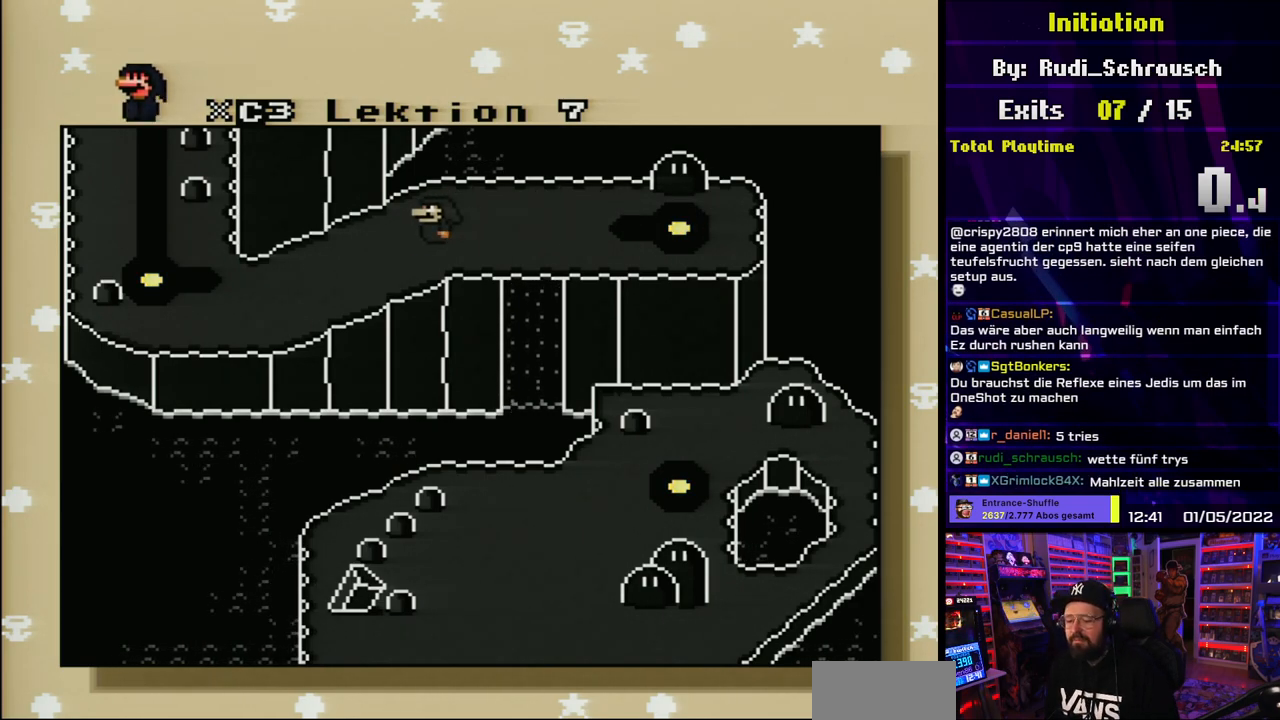
{"buttons": ["A"], "events": [[67, "B", "up"], [83, "A", "down"], [167, "B", "down"], [200, "A", "up"], [250, "B", "up"], [267, "A", "down"], [367, "A", "up"], [367, "B", "down"], [433, "B", "up"], [467, "A", "down"]]}
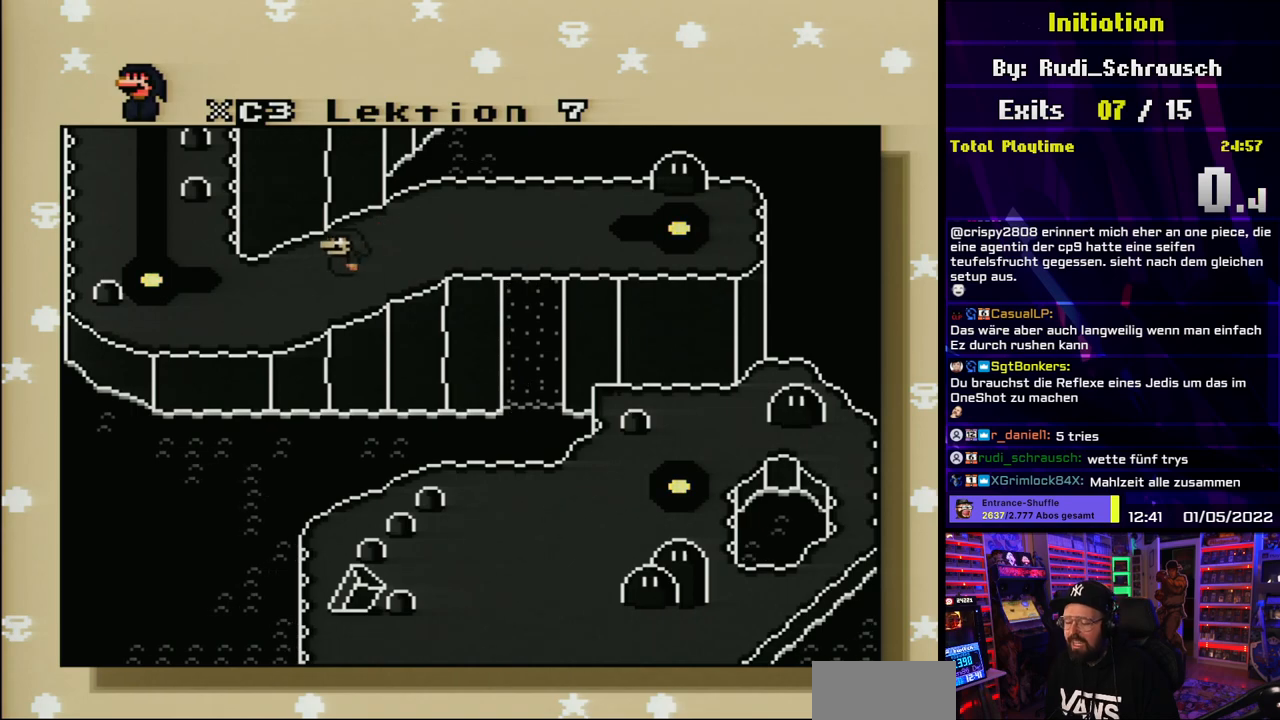
{"buttons": ["B"], "events": [[50, "A", "up"], [50, "B", "down"], [117, "B", "up"], [150, "A", "down"], [250, "A", "up"], [267, "B", "down"], [317, "B", "up"], [333, "A", "down"], [433, "B", "down"], [450, "A", "up"]]}
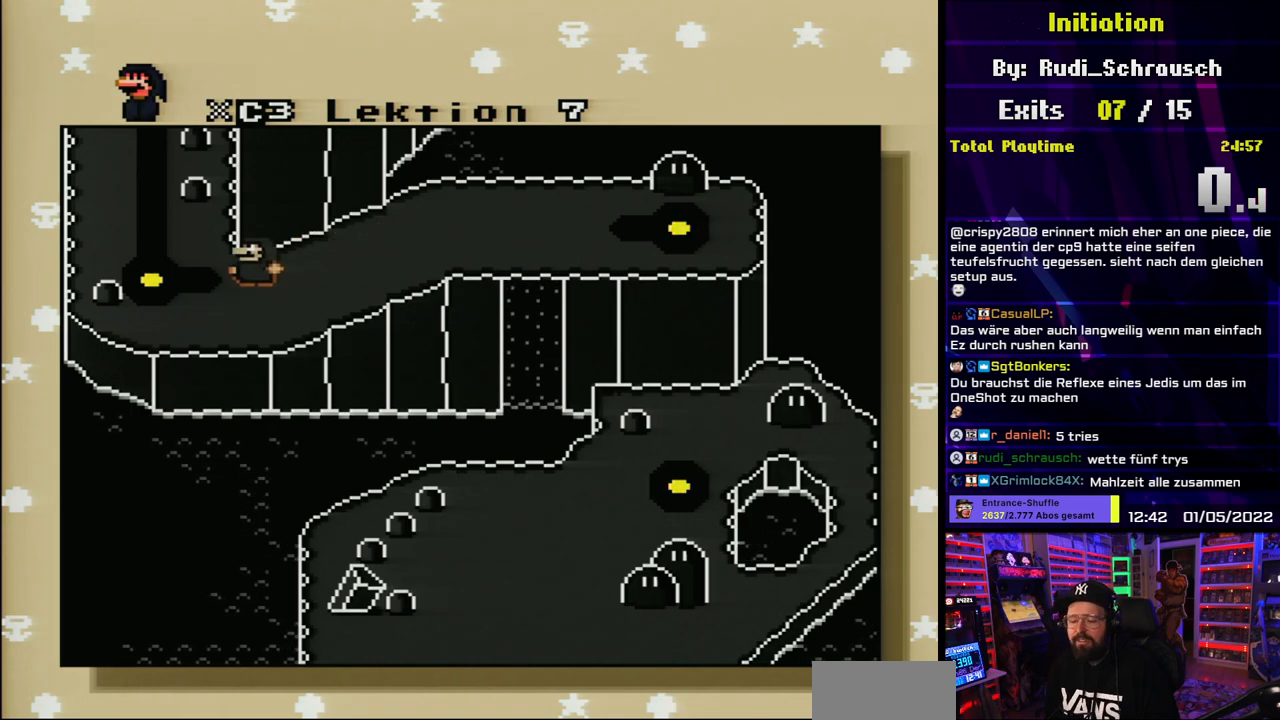
{"buttons": [], "events": [[17, "B", "up"], [33, "A", "down"], [133, "B", "down"], [150, "A", "up"], [217, "B", "up"], [233, "A", "down"], [317, "B", "down"], [333, "A", "up"], [383, "B", "up"]]}
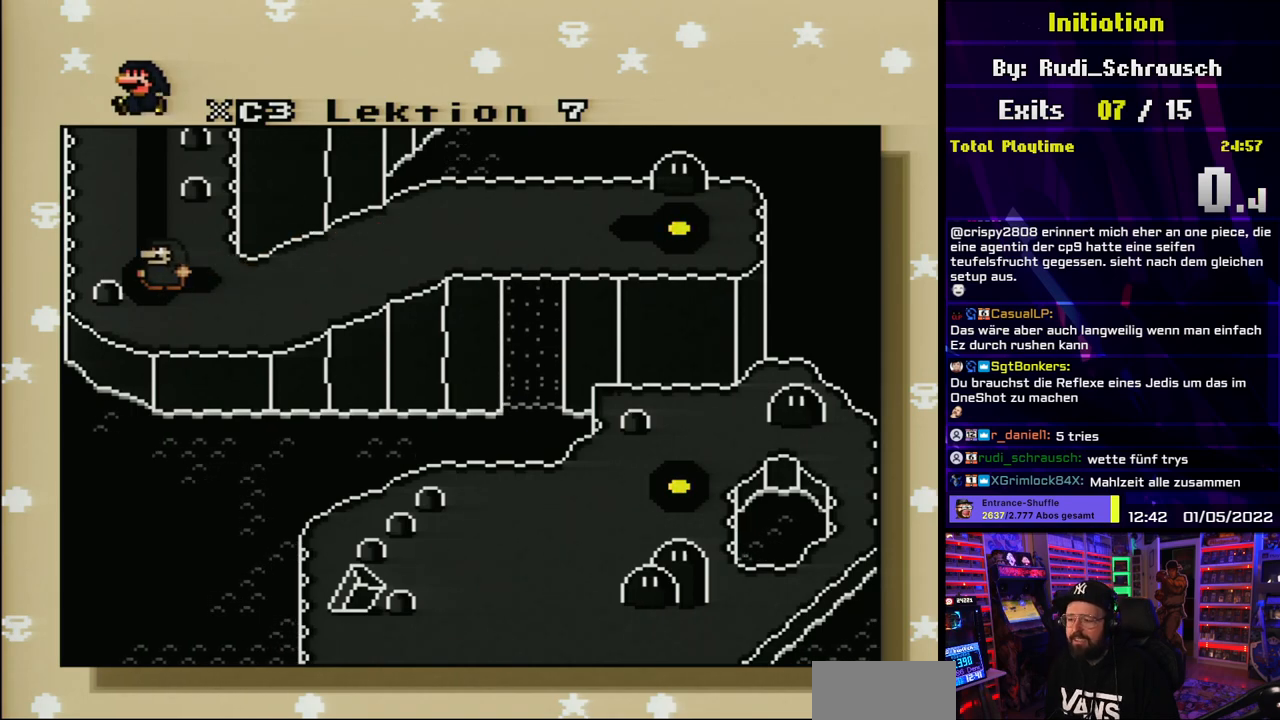
{"buttons": ["A", "B"], "events": [[267, "A", "down"], [283, "B", "down"], [367, "B", "up"], [383, "A", "up"], [433, "A", "down"], [467, "B", "down"]]}
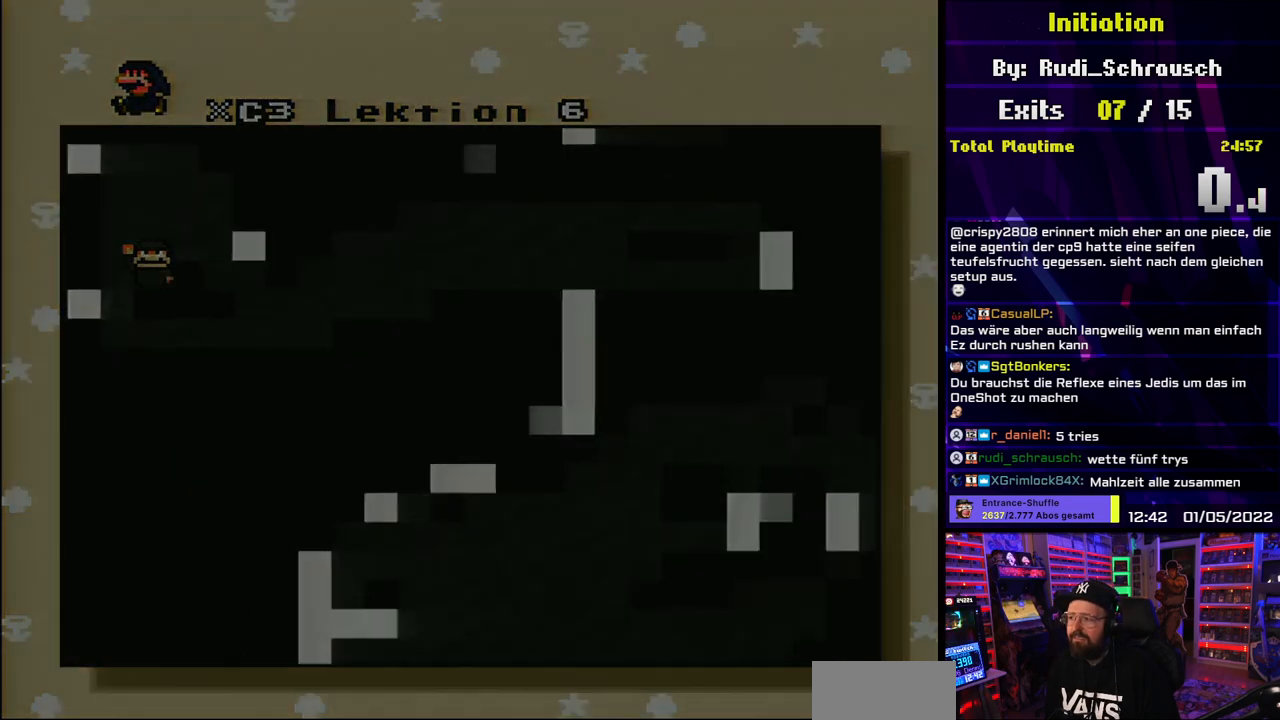
{"buttons": [], "events": [[33, "B", "up"], [67, "A", "up"], [133, "A", "down"], [200, "A", "up"]]}
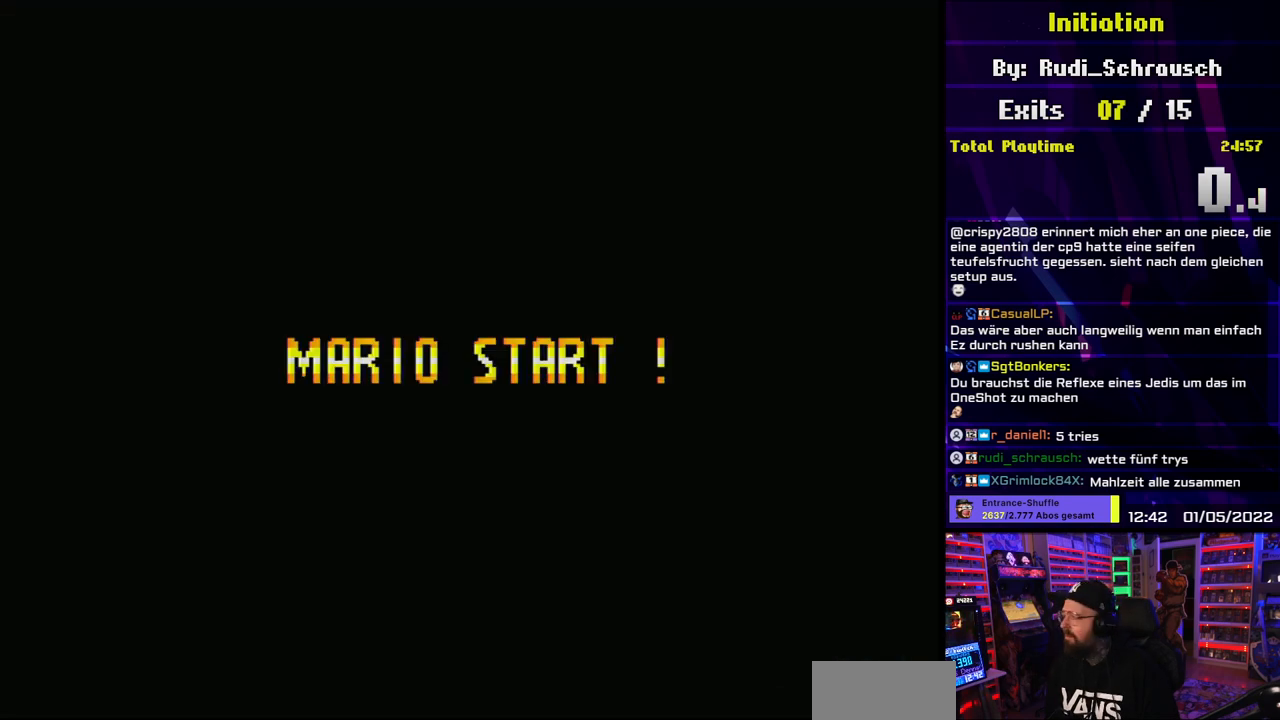
{"buttons": [], "events": []}
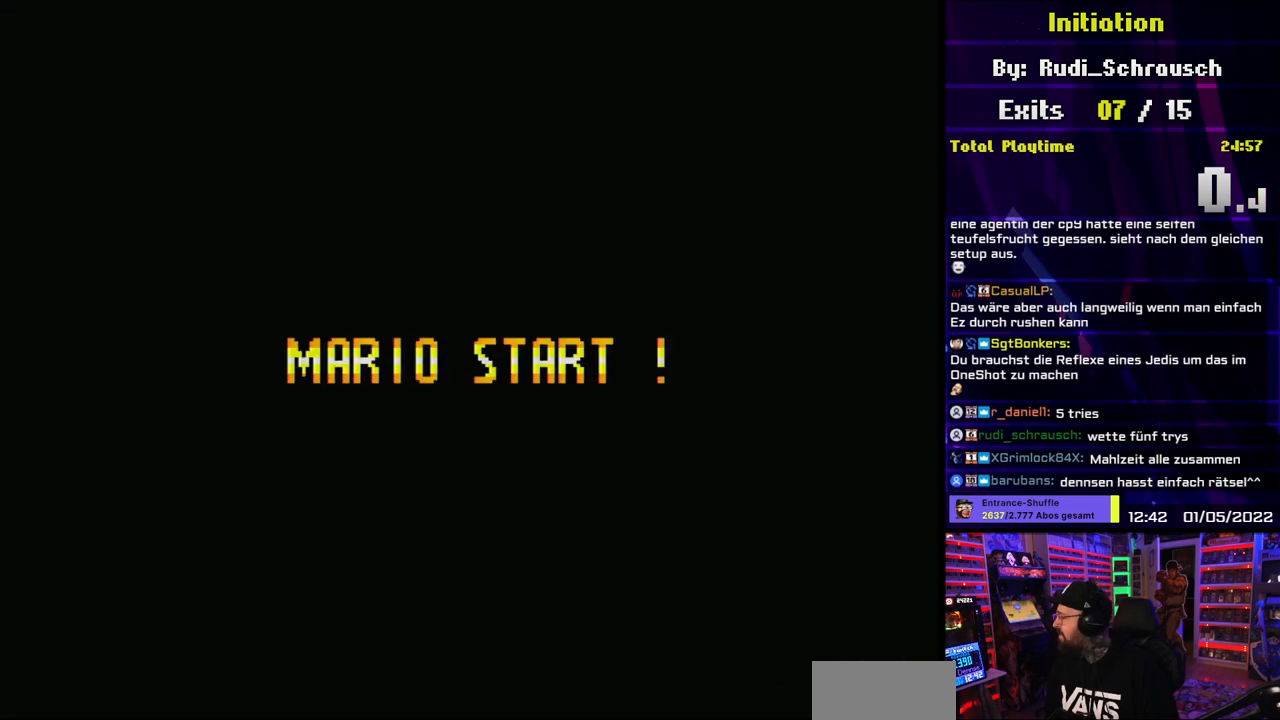
{"buttons": [], "events": []}
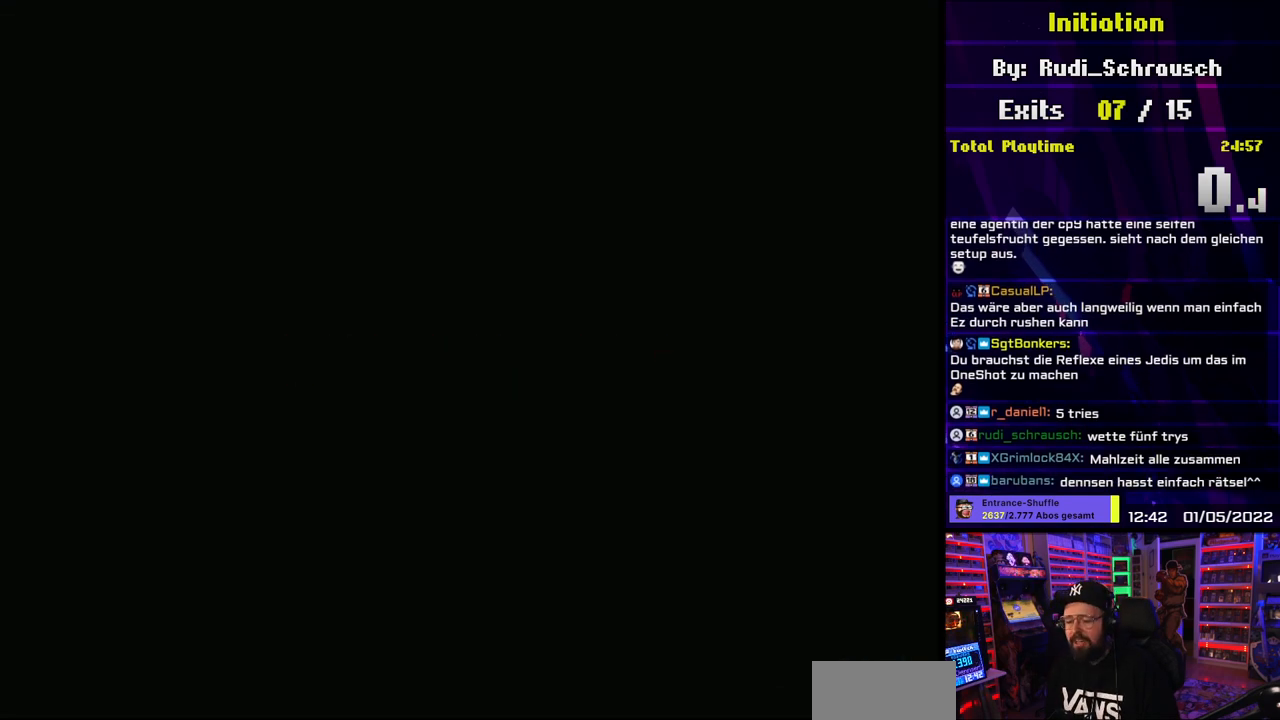
{"buttons": [], "events": []}
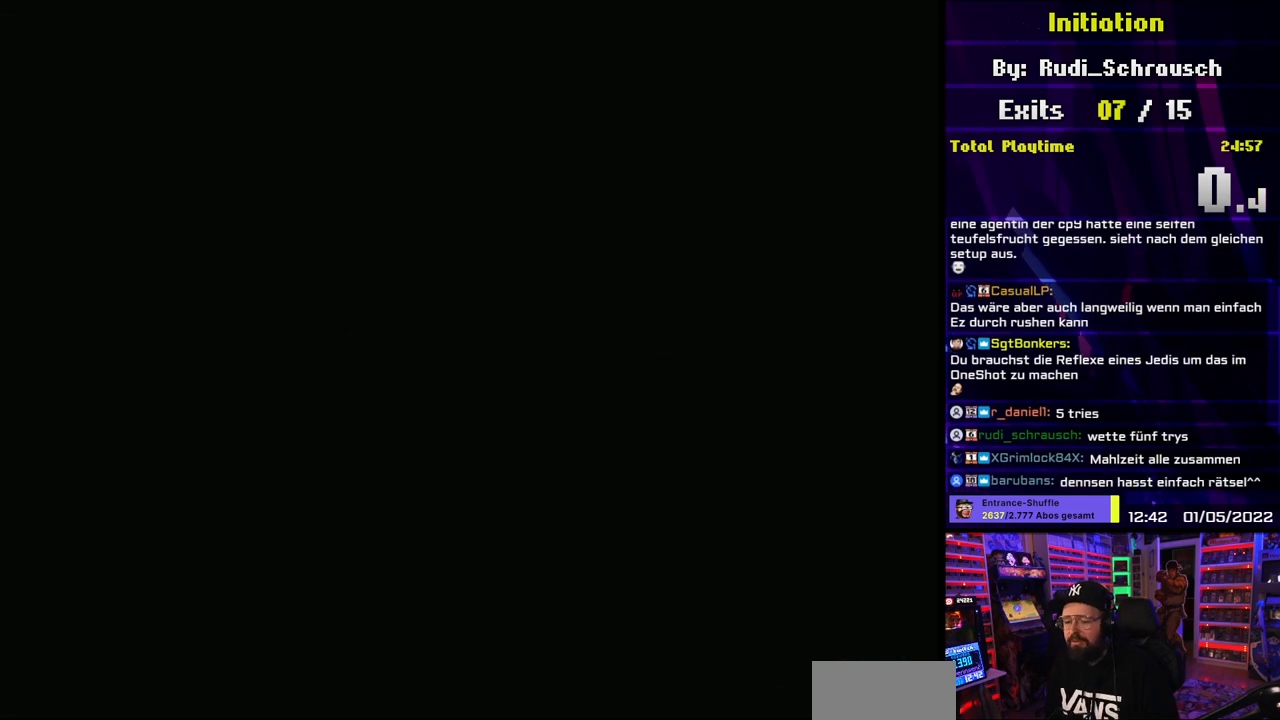
{"buttons": ["Y"], "events": [[383, "Y", "down"]]}
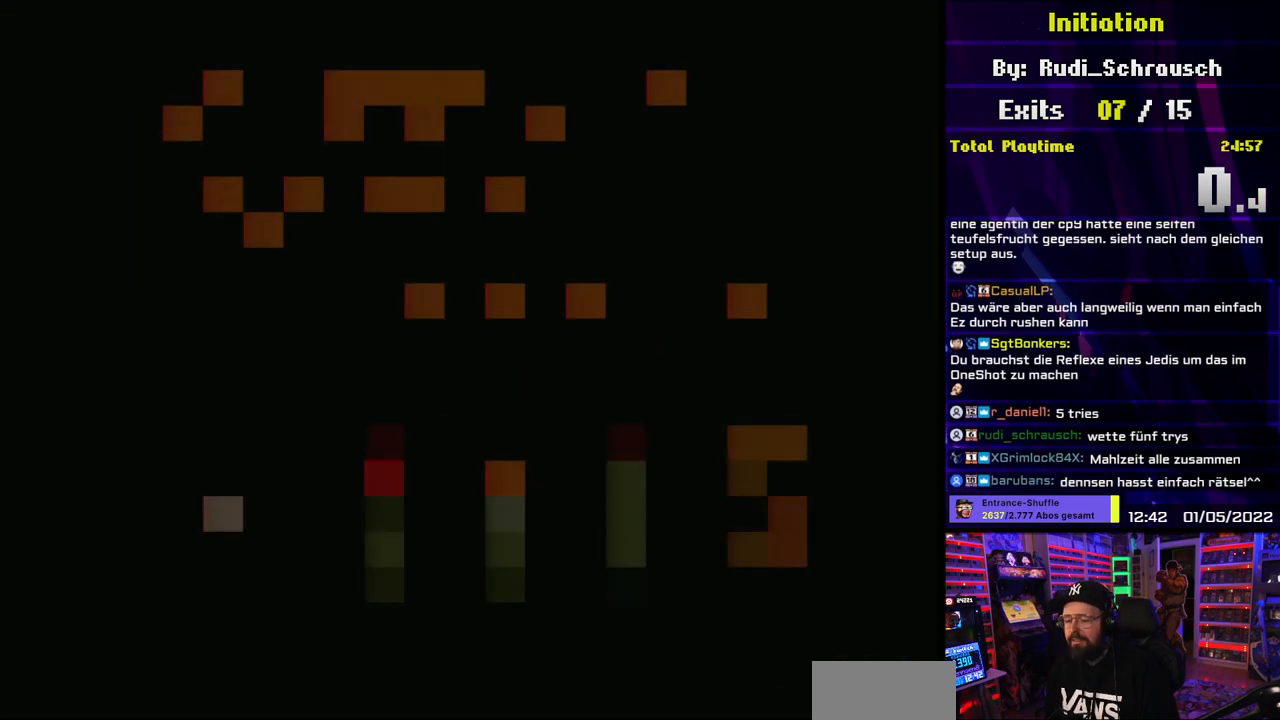
{"buttons": ["Y"], "events": []}
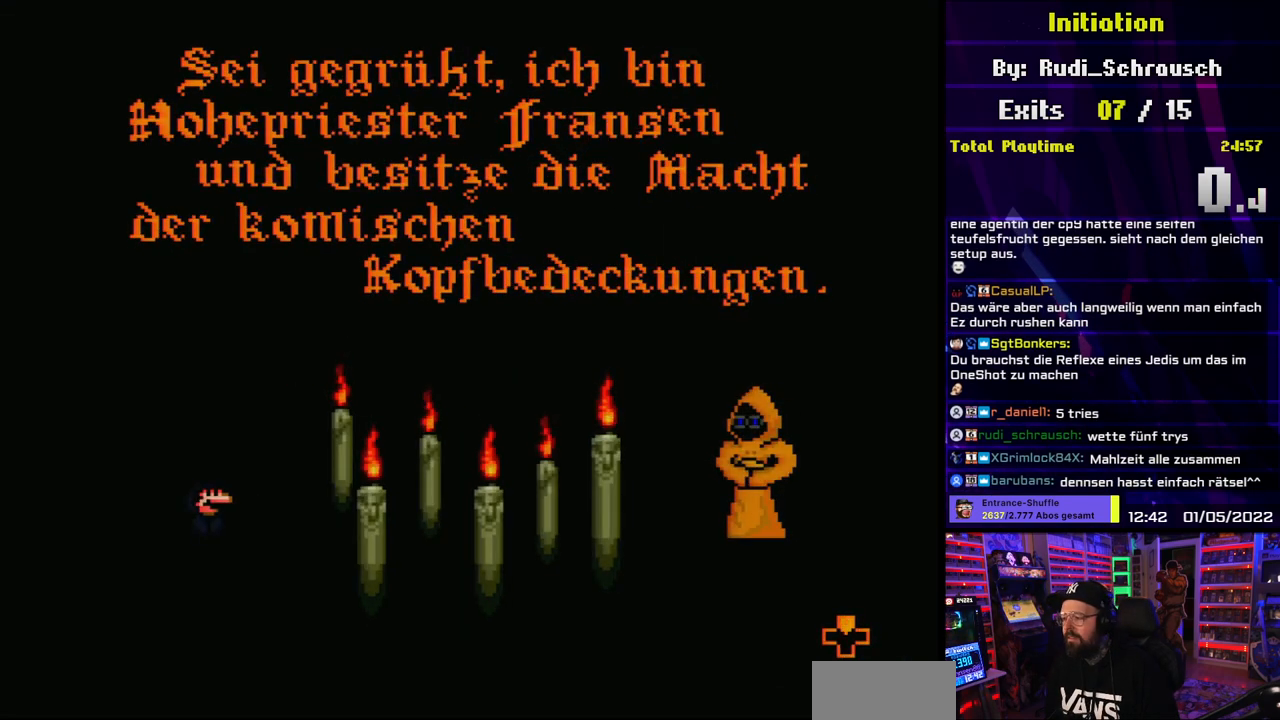
{"buttons": [], "events": [[33, "B", "down"], [33, "Y", "up"], [167, "B", "up"], [233, "B", "down"], [350, "B", "up"], [467, "B", "down"], [500, "B", "up"]]}
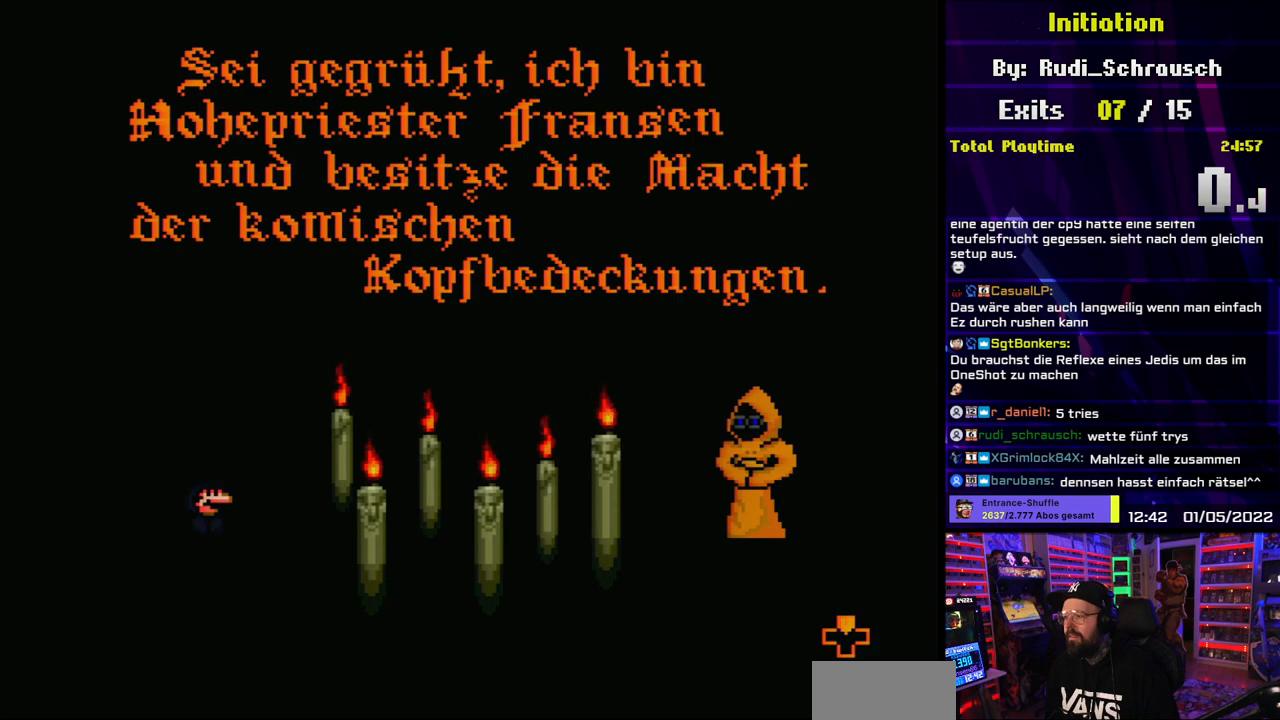
{"buttons": ["DPAD_UP"], "events": [[33, "DPAD_UP", "down"], [100, "DPAD_UP", "up"], [167, "DPAD_UP", "down"], [233, "DPAD_UP", "up"], [300, "DPAD_UP", "down"], [383, "DPAD_UP", "up"], [450, "DPAD_UP", "down"]]}
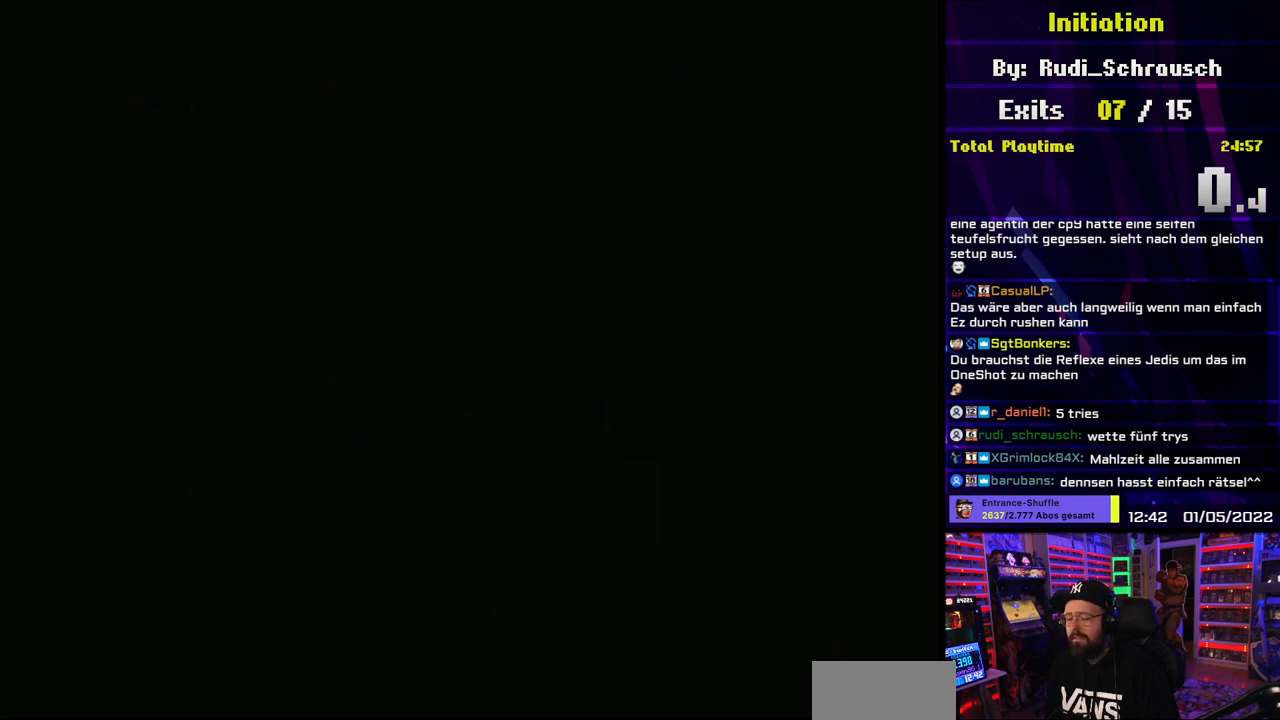
{"buttons": ["B", "Y", "DPAD_UP"], "events": [[50, "DPAD_UP", "up"], [200, "B", "down"], [200, "DPAD_UP", "down"], [200, "Y", "down"]]}
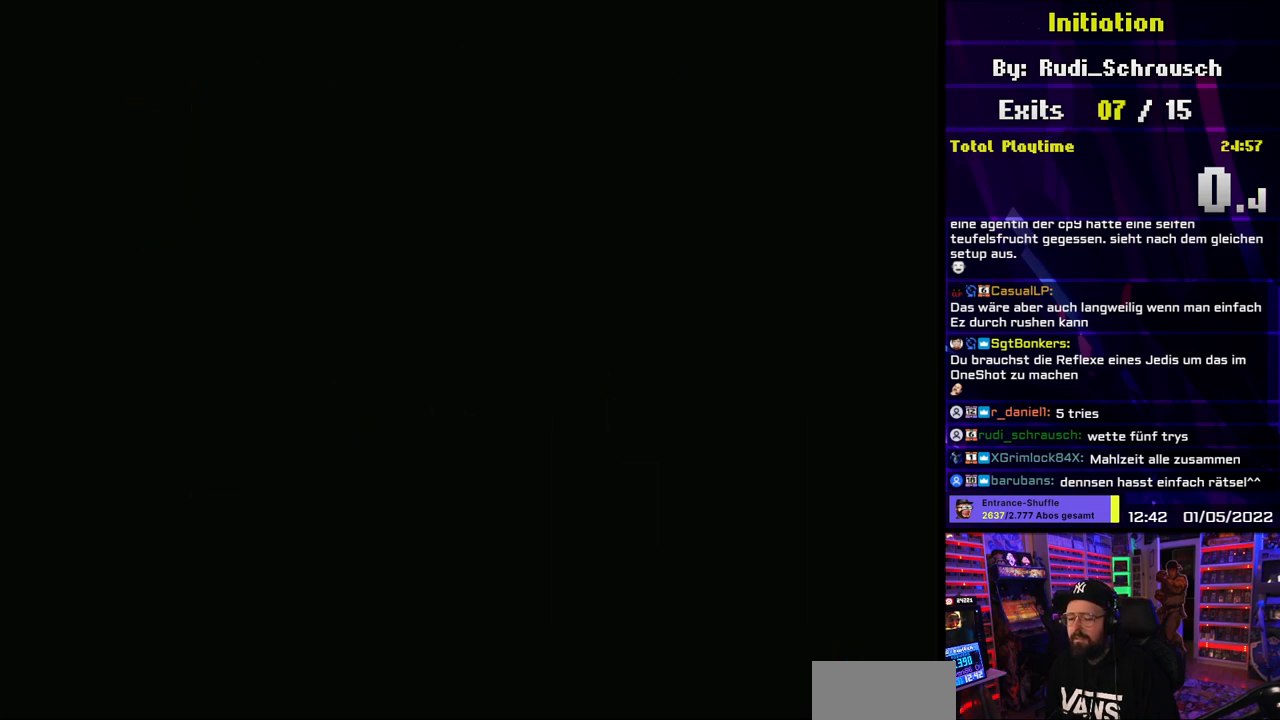
{"buttons": ["B", "Y", "DPAD_UP"], "events": []}
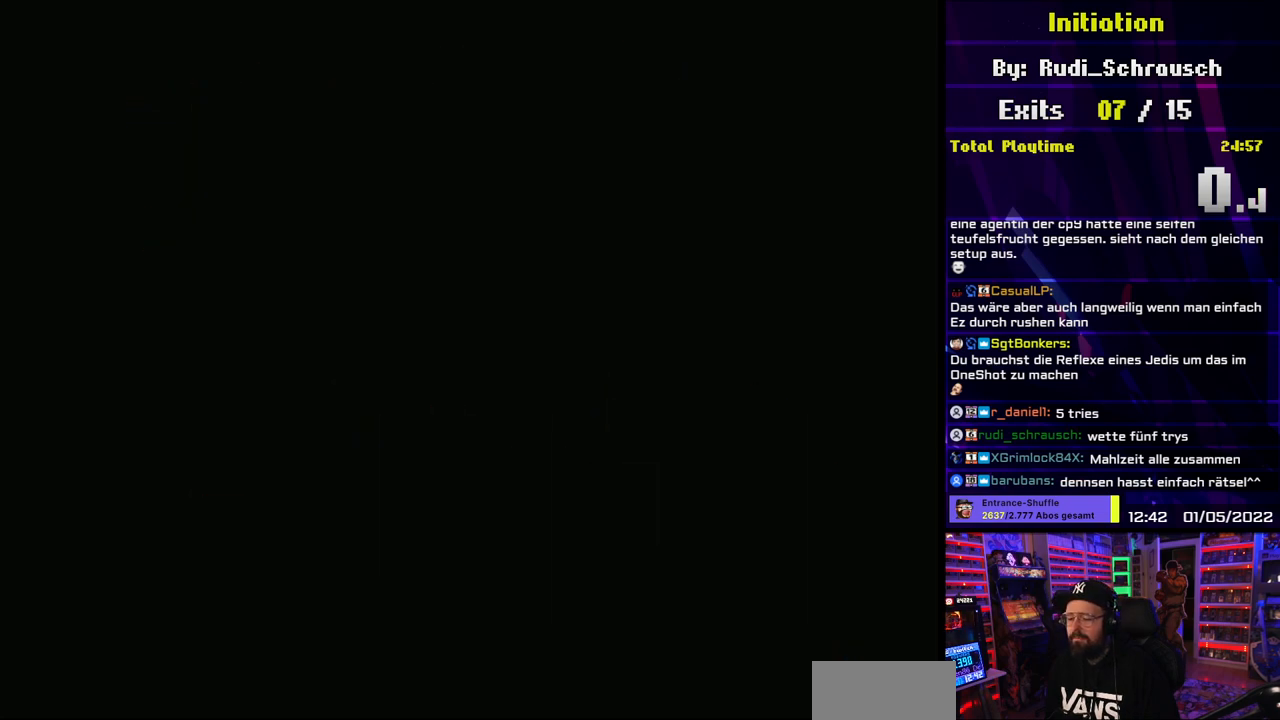
{"buttons": ["DPAD_UP"], "events": [[400, "B", "up"], [400, "DPAD_UP", "up"], [400, "Y", "up"], [450, "DPAD_UP", "down"]]}
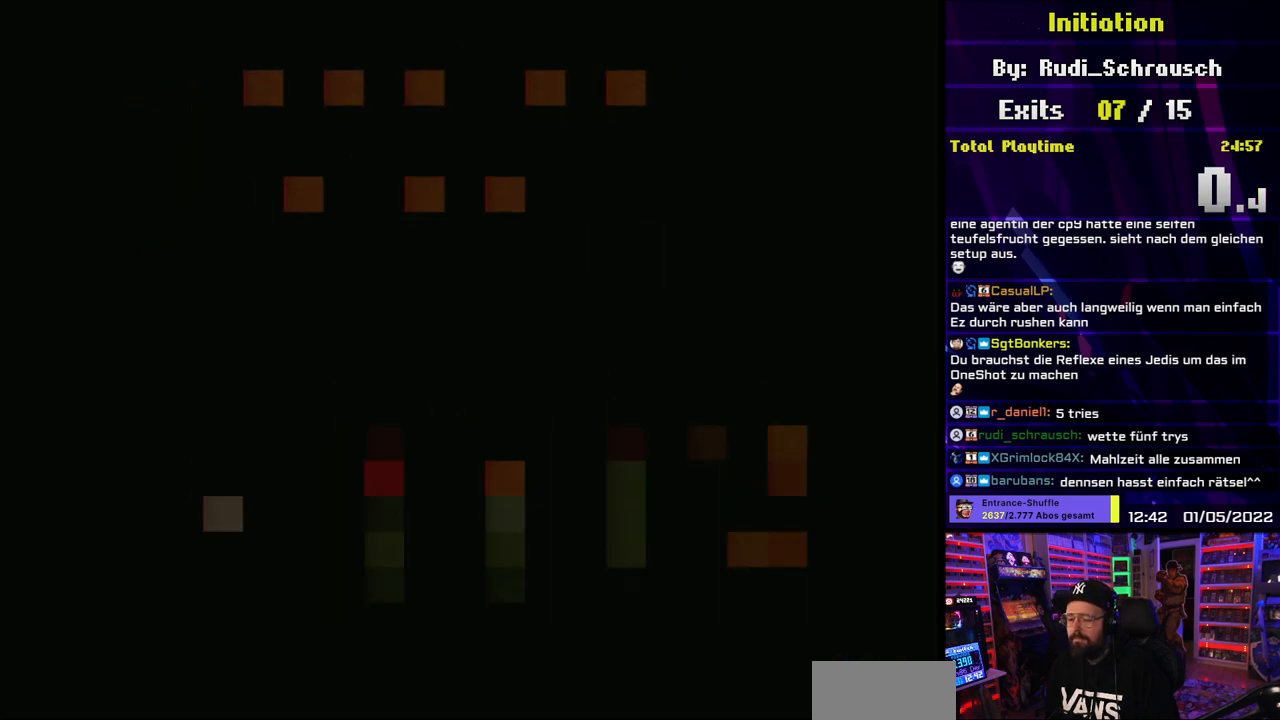
{"buttons": ["DPAD_UP"], "events": [[33, "DPAD_UP", "up"], [117, "DPAD_UP", "down"], [200, "DPAD_UP", "up"], [267, "DPAD_UP", "down"], [367, "DPAD_UP", "up"], [433, "DPAD_UP", "down"]]}
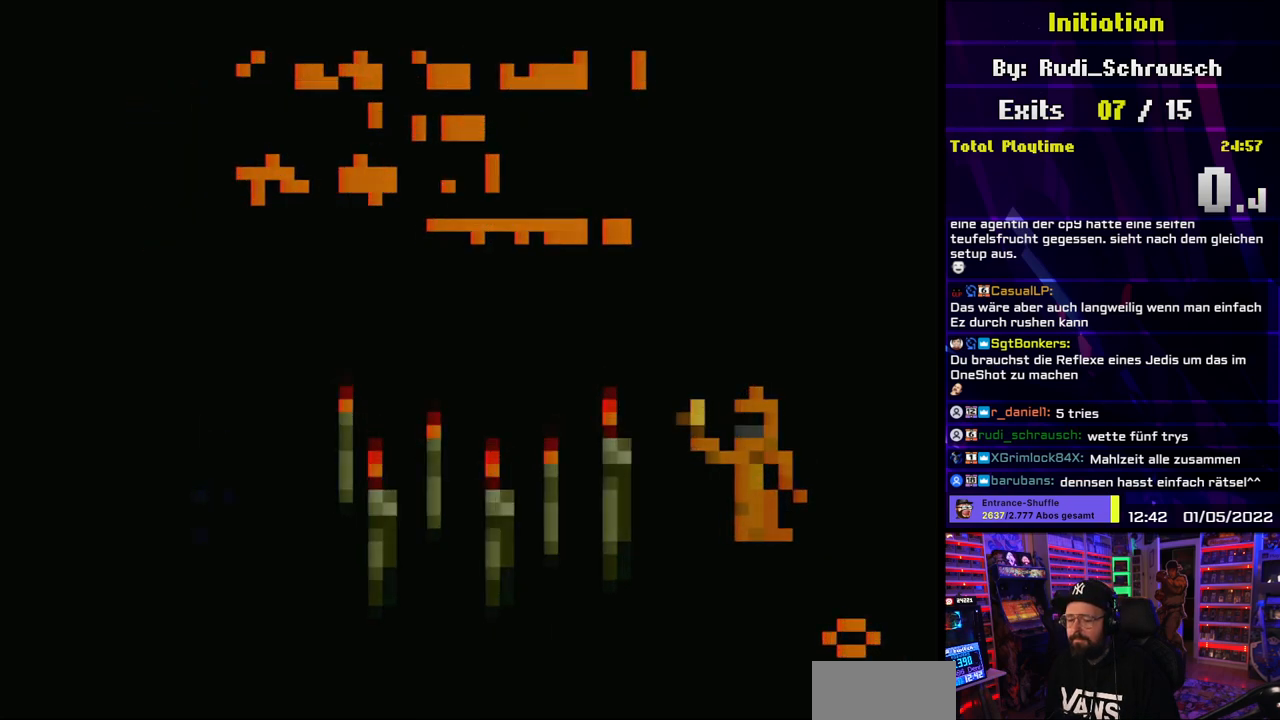
{"buttons": ["B", "Y", "DPAD_UP"], "events": [[17, "DPAD_UP", "up"], [100, "DPAD_UP", "down"], [183, "DPAD_UP", "up"], [250, "DPAD_UP", "down"], [333, "DPAD_UP", "up"], [400, "DPAD_UP", "down"], [417, "B", "down"], [417, "Y", "down"]]}
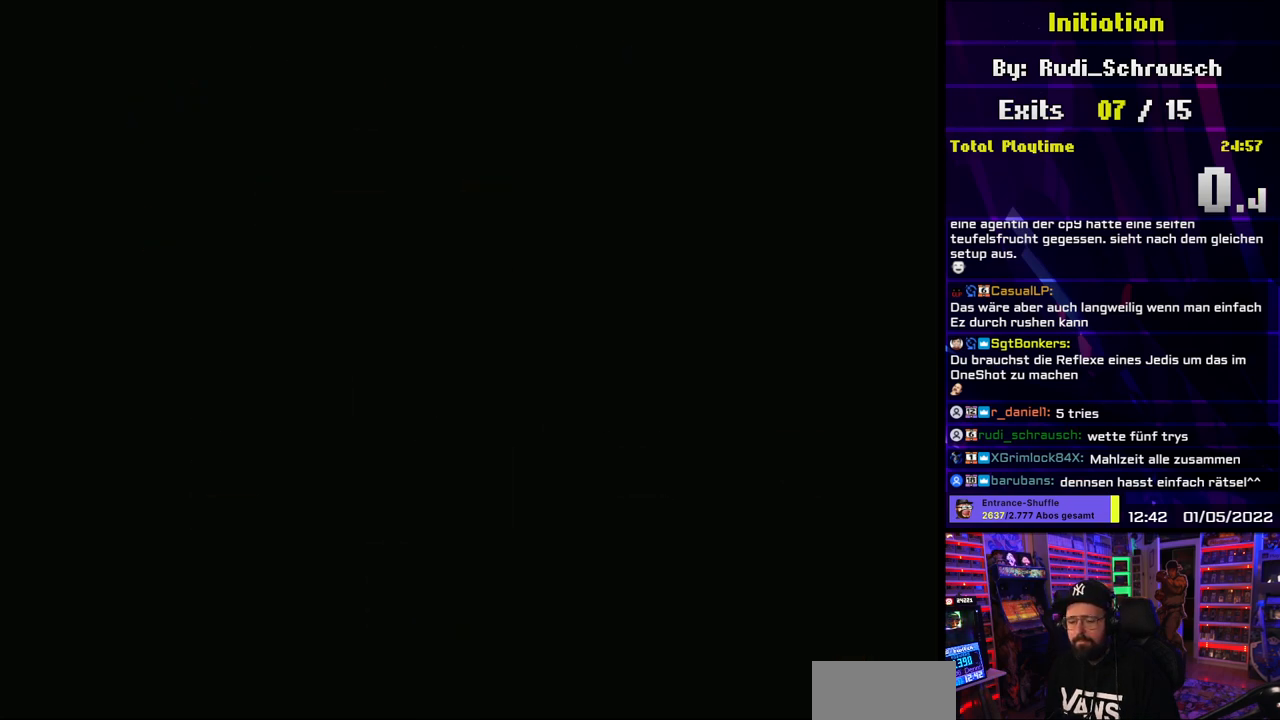
{"buttons": ["B", "Y", "DPAD_UP"], "events": []}